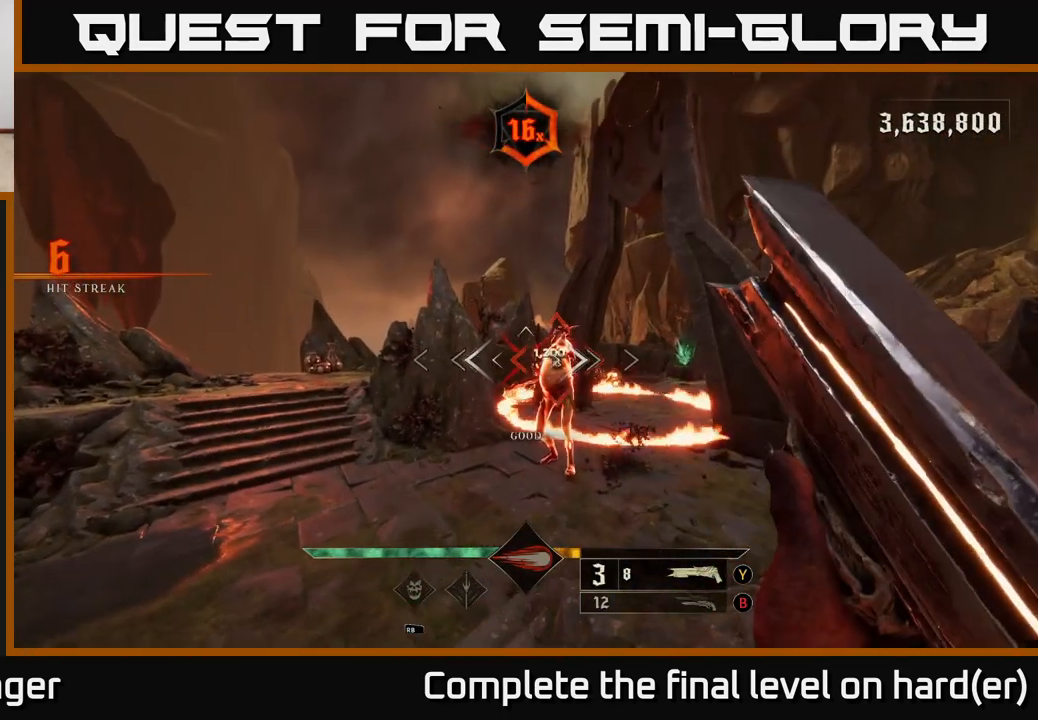
Gameplay with a controller (Xbox layout); each line is a JSON object with the inputs held at the frame after it. "events" lists button and stick changes between this image and that frame as [ms after this image, input, new state], when the widget could be followed in between.
{"buttons": [], "left_stick": "up", "right_stick": "down-right", "events": [[133, "A", "down"], [217, "left_stick", "up-right"], [233, "A", "up"], [383, "left_stick", "up"], [433, "right_stick", "down-right"]]}
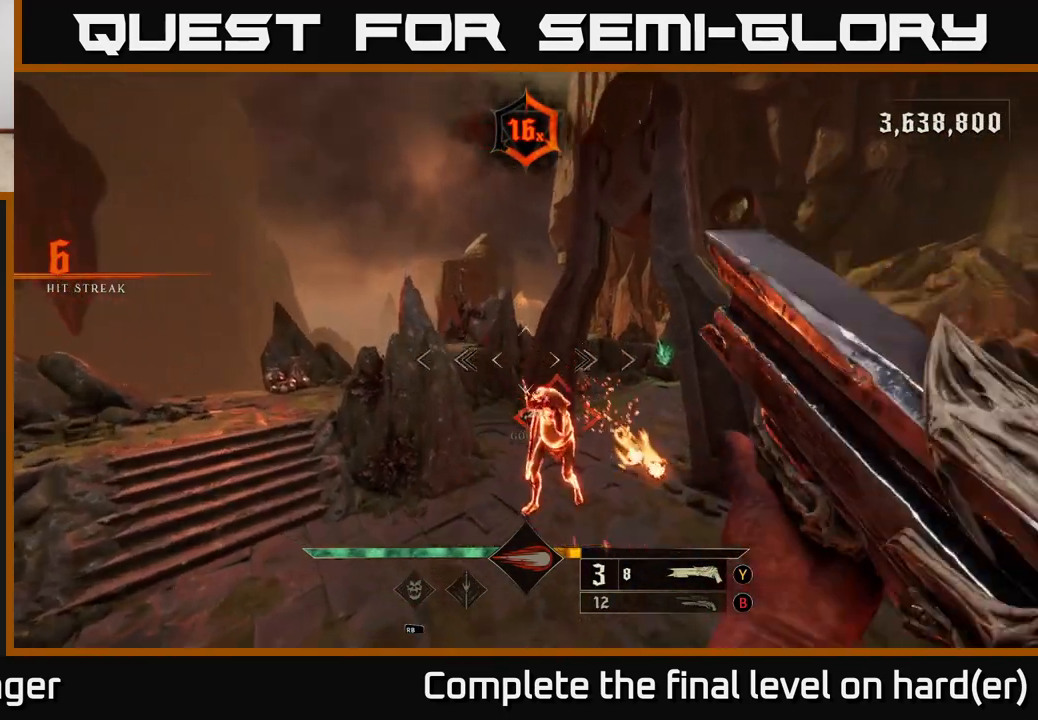
{"buttons": [], "left_stick": "center", "right_stick": "center", "events": [[117, "left_stick", "center"], [150, "right_stick", "center"]]}
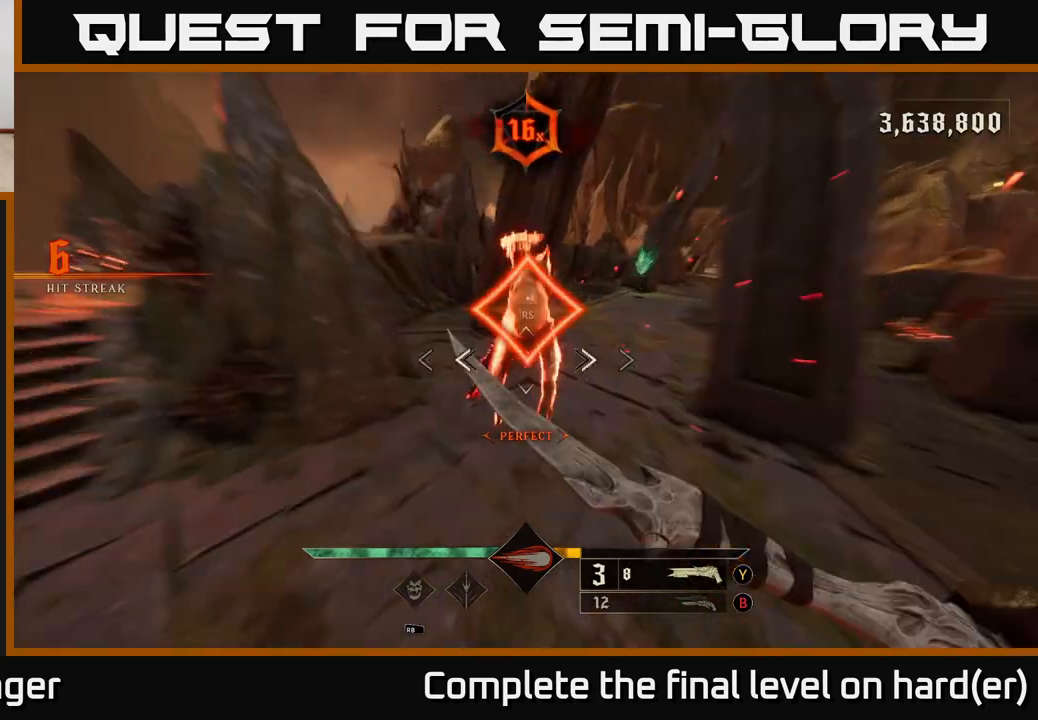
{"buttons": [], "left_stick": "up-right", "right_stick": "up", "events": [[100, "right_stick", "up"], [217, "left_stick", "right"], [267, "left_stick", "up-right"], [283, "right_stick", "center"], [450, "right_stick", "up"]]}
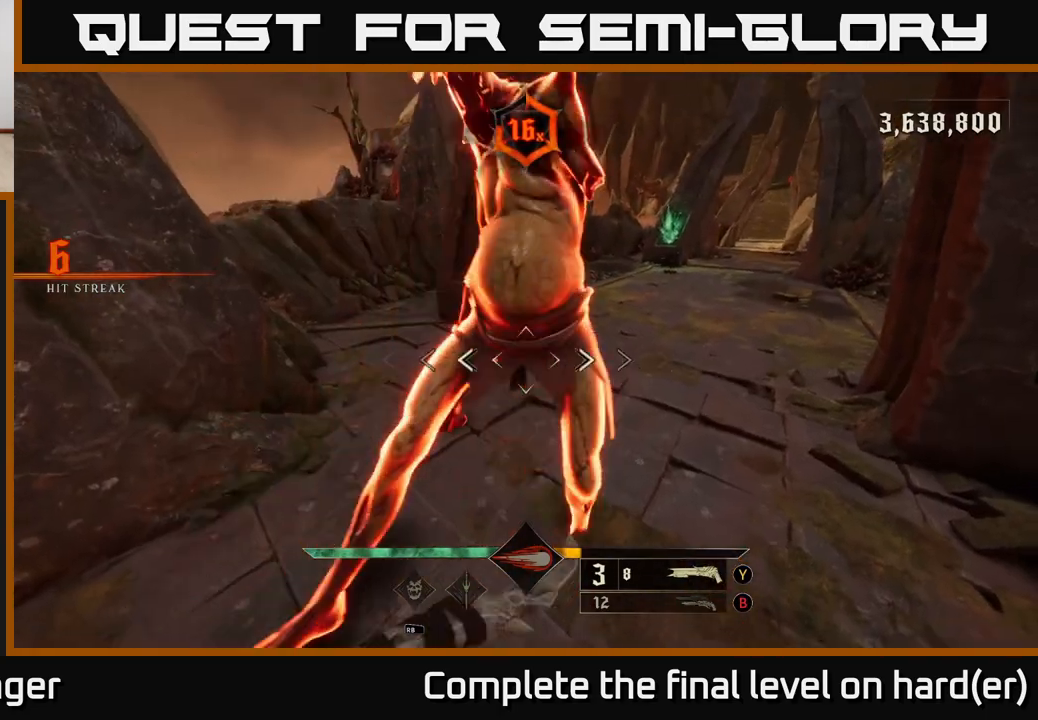
{"buttons": ["B"], "left_stick": "up-right", "right_stick": "center", "events": [[167, "right_stick", "center"], [350, "right_stick", "up"], [467, "right_stick", "center"], [500, "B", "down"]]}
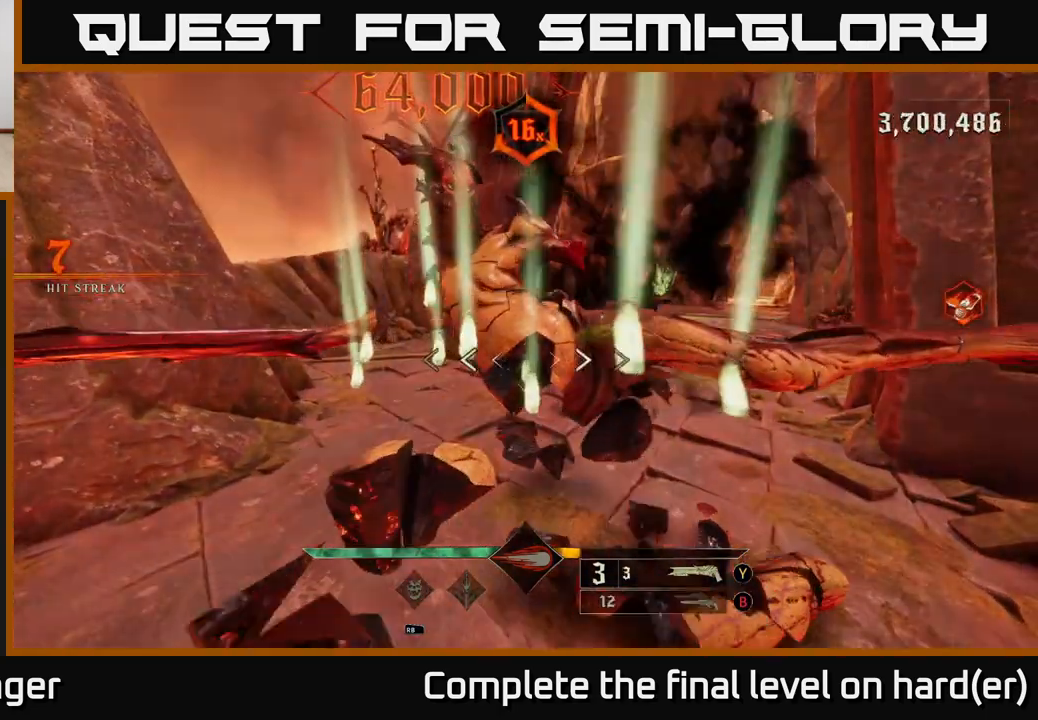
{"buttons": ["R2"], "left_stick": "up-right", "right_stick": "center", "events": [[83, "B", "up"], [333, "right_stick", "up"], [500, "R2", "down"], [500, "right_stick", "center"]]}
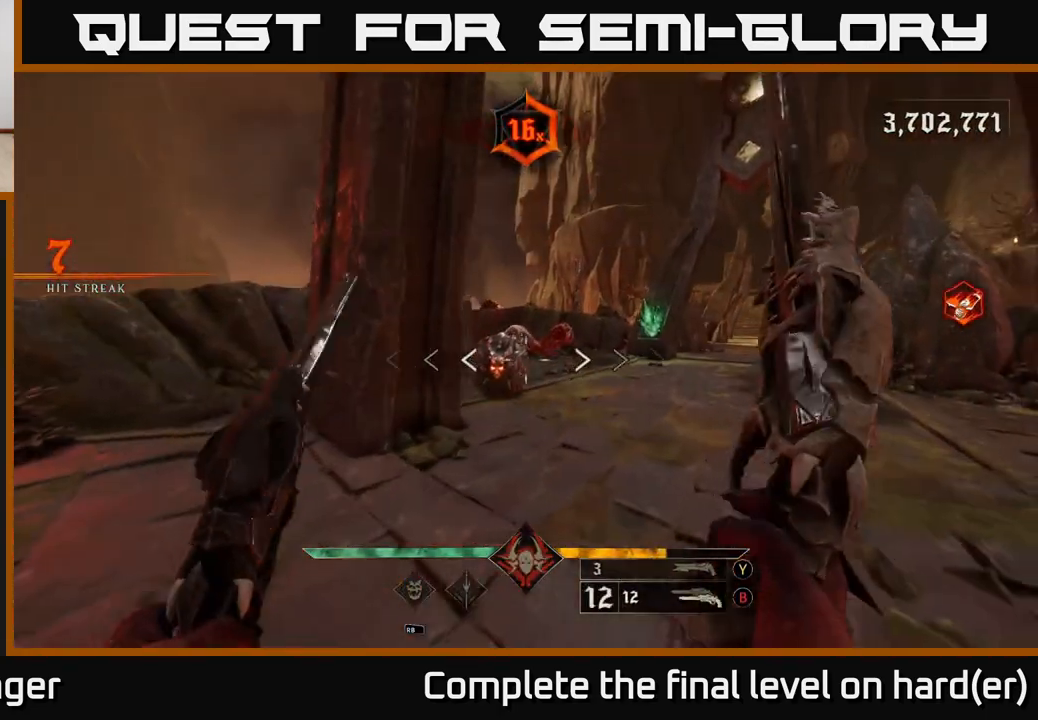
{"buttons": ["R2"], "left_stick": "center", "right_stick": "center", "events": [[33, "left_stick", "down"], [83, "R2", "up"], [217, "left_stick", "center"], [350, "right_stick", "up"], [450, "R2", "down"], [483, "right_stick", "center"]]}
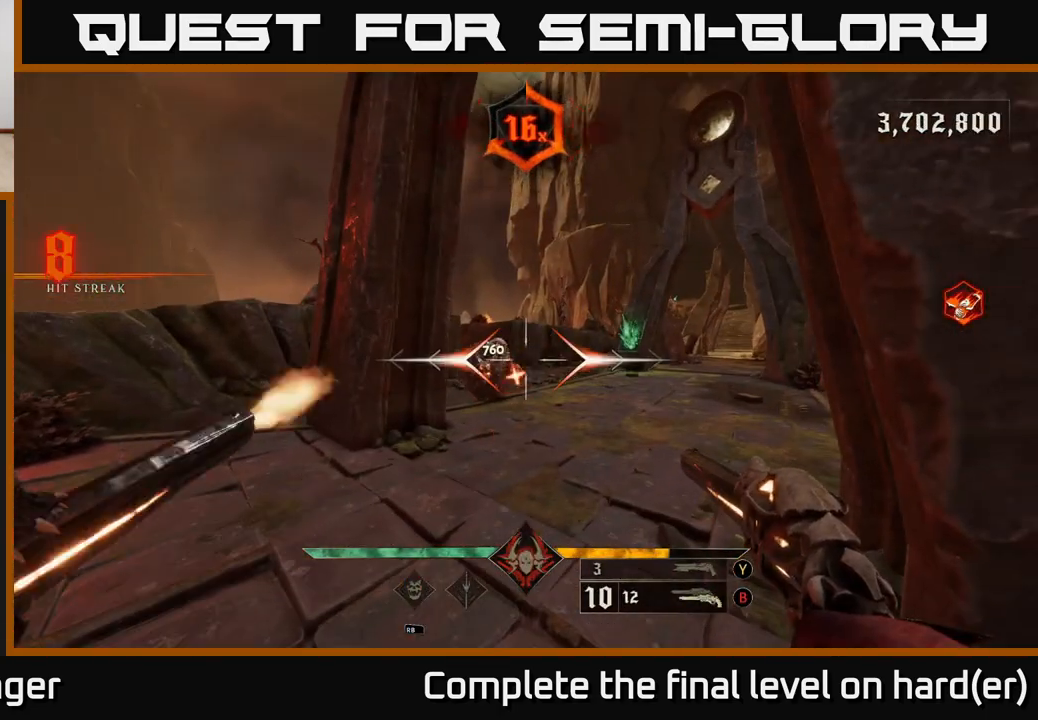
{"buttons": ["L2"], "left_stick": "down-left", "right_stick": "down-right", "events": [[17, "R2", "up"], [350, "left_stick", "down-left"], [417, "R2", "down"], [433, "L2", "down"], [500, "R2", "up"], [500, "right_stick", "down-right"]]}
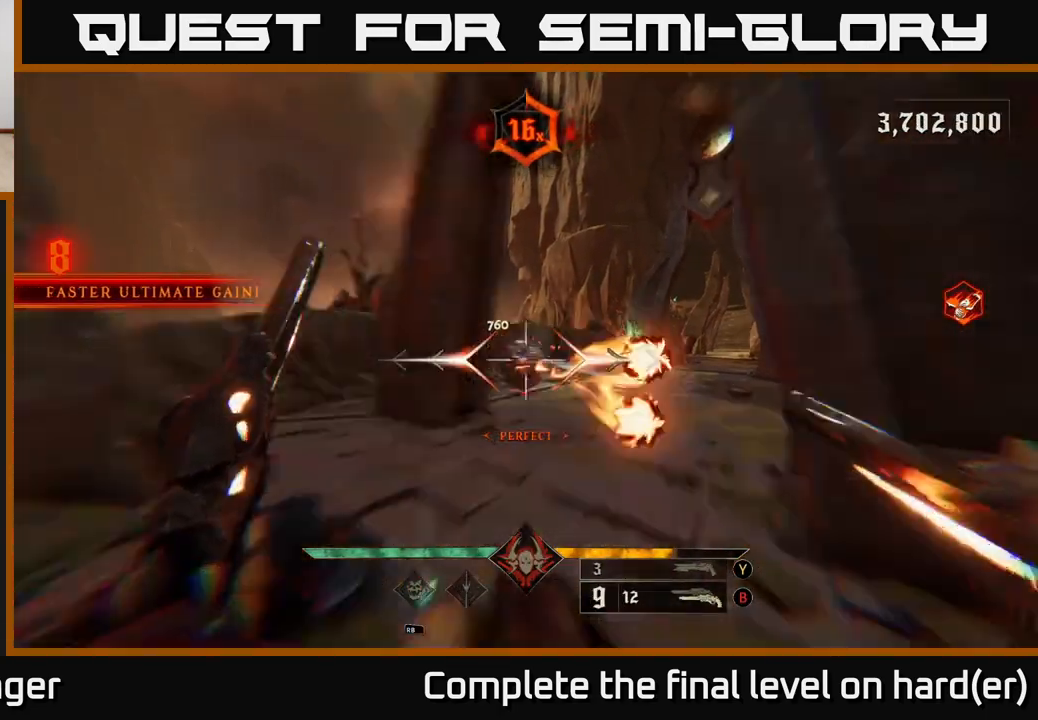
{"buttons": [], "left_stick": "up-right", "right_stick": "center", "events": [[100, "L2", "up"], [150, "right_stick", "center"], [317, "left_stick", "center"], [433, "left_stick", "up-right"]]}
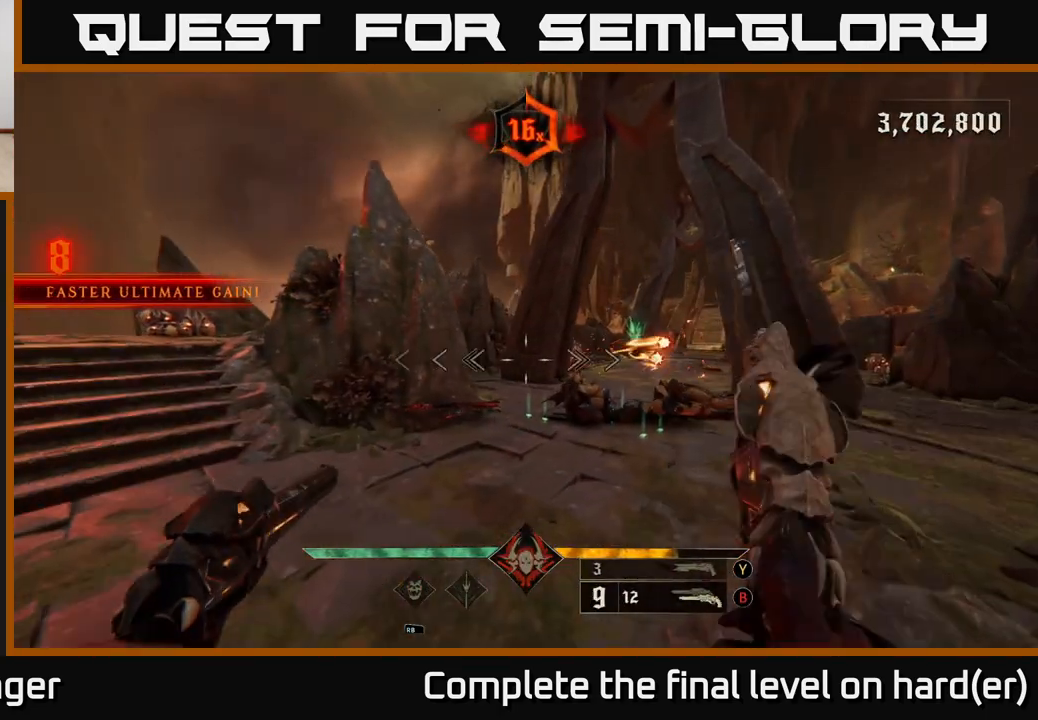
{"buttons": [], "left_stick": "left", "right_stick": "center", "events": [[200, "right_stick", "right"], [350, "right_stick", "center"], [367, "R2", "down"], [367, "left_stick", "up-left"], [417, "left_stick", "left"], [433, "R2", "up"]]}
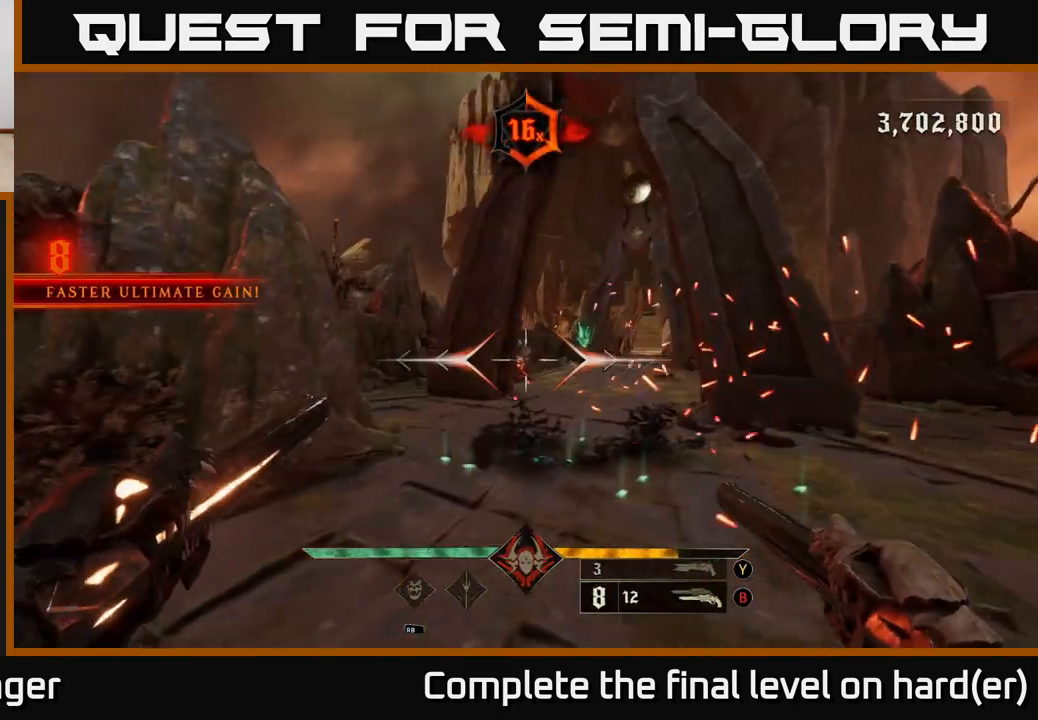
{"buttons": [], "left_stick": "center", "right_stick": "center", "events": [[17, "left_stick", "center"], [233, "left_stick", "right"], [367, "R2", "down"], [383, "left_stick", "center"], [467, "R2", "up"]]}
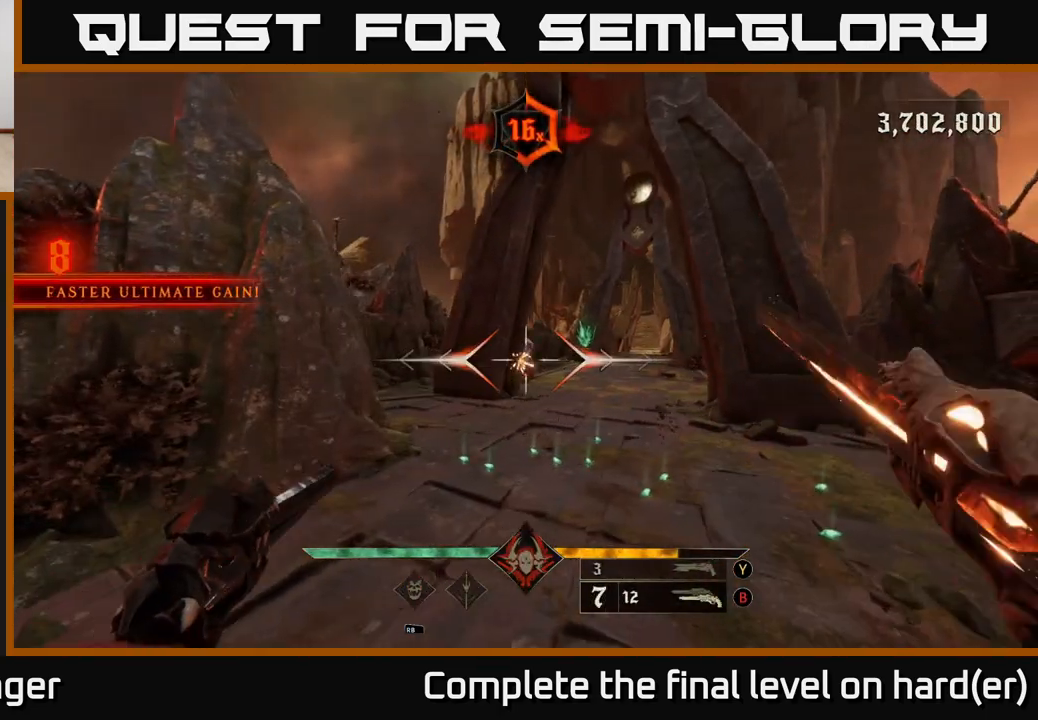
{"buttons": [], "left_stick": "center", "right_stick": "center", "events": [[283, "left_stick", "right"], [317, "R2", "down"], [367, "left_stick", "center"], [400, "R2", "up"]]}
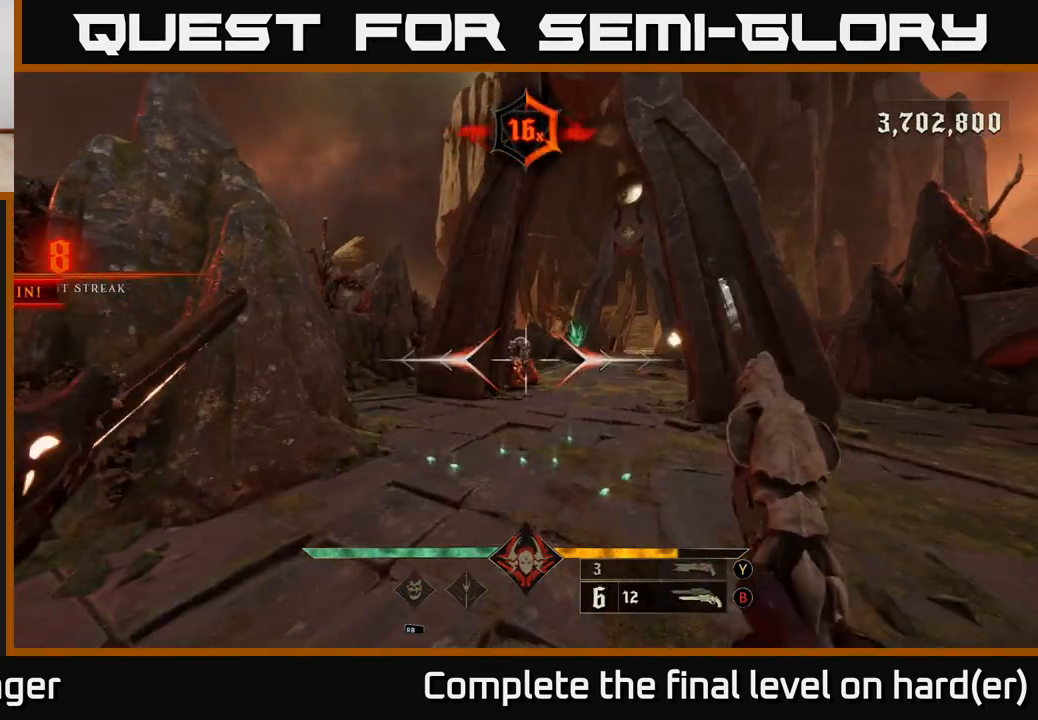
{"buttons": [], "left_stick": "center", "right_stick": "center", "events": [[250, "left_stick", "right"], [283, "right_stick", "down-right"], [300, "R2", "down"], [317, "left_stick", "center"], [350, "right_stick", "center"], [400, "R2", "up"]]}
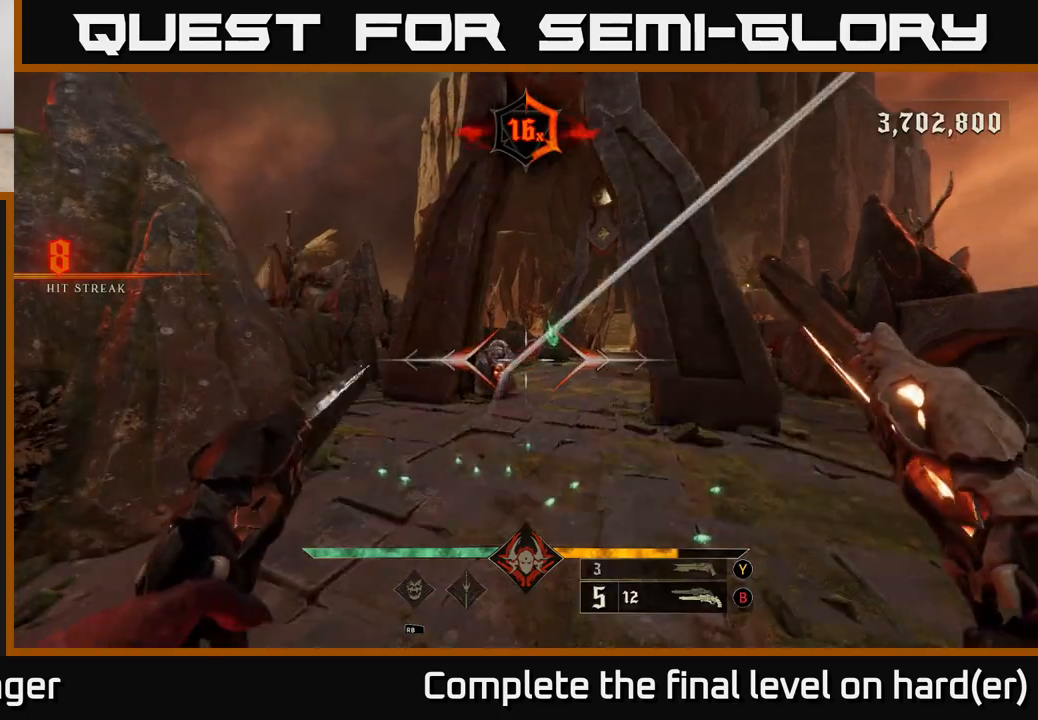
{"buttons": [], "left_stick": "center", "right_stick": "center", "events": [[267, "R2", "down"], [350, "R2", "up"]]}
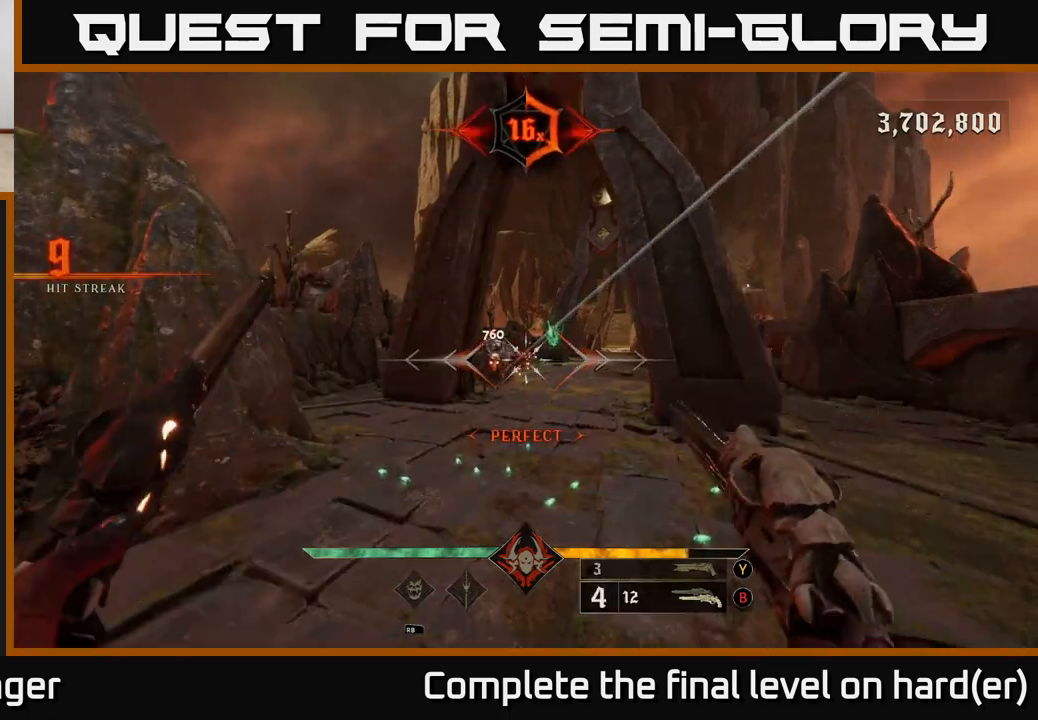
{"buttons": [], "left_stick": "down-left", "right_stick": "center", "events": [[217, "R2", "down"], [300, "R2", "up"], [400, "left_stick", "down-left"]]}
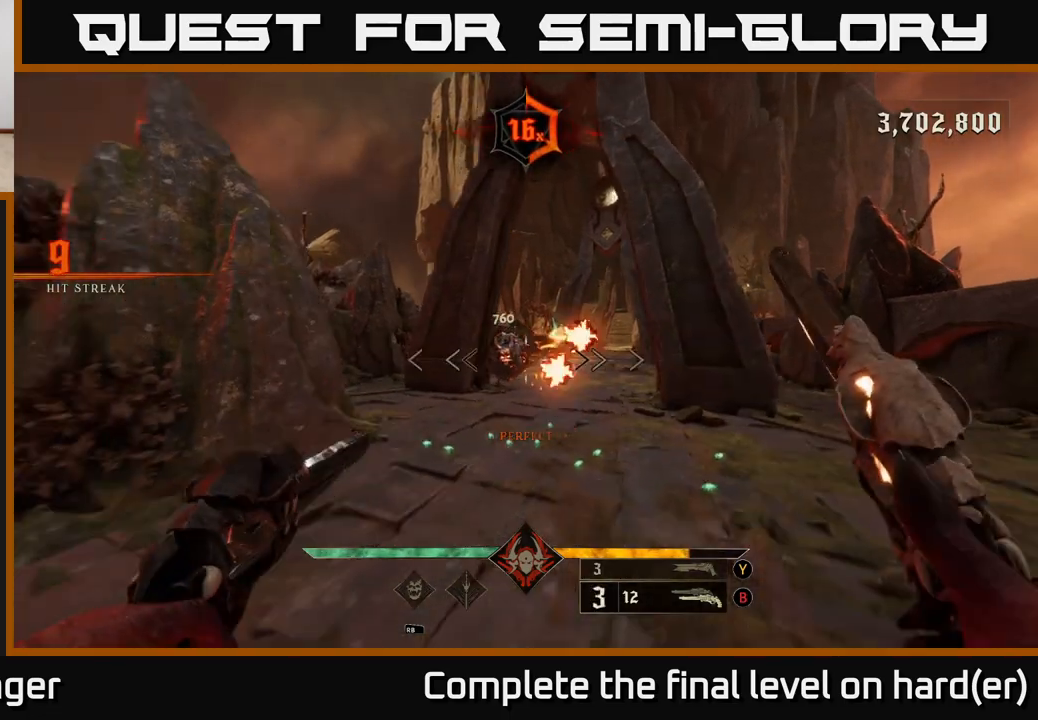
{"buttons": [], "left_stick": "down-left", "right_stick": "center", "events": [[33, "right_stick", "right"], [167, "right_stick", "center"], [183, "L2", "down"], [217, "X", "down"], [300, "L2", "up"], [300, "X", "up"]]}
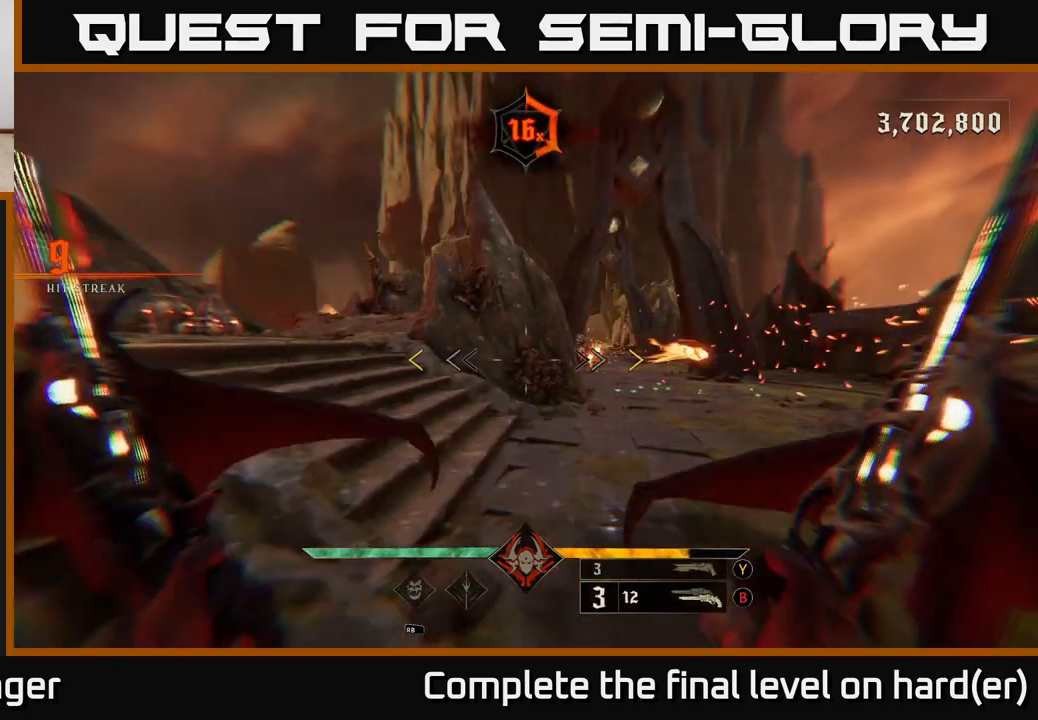
{"buttons": [], "left_stick": "up-left", "right_stick": "center", "events": [[100, "right_stick", "right"], [133, "left_stick", "center"], [183, "left_stick", "up-right"], [217, "right_stick", "center"], [350, "left_stick", "up-left"]]}
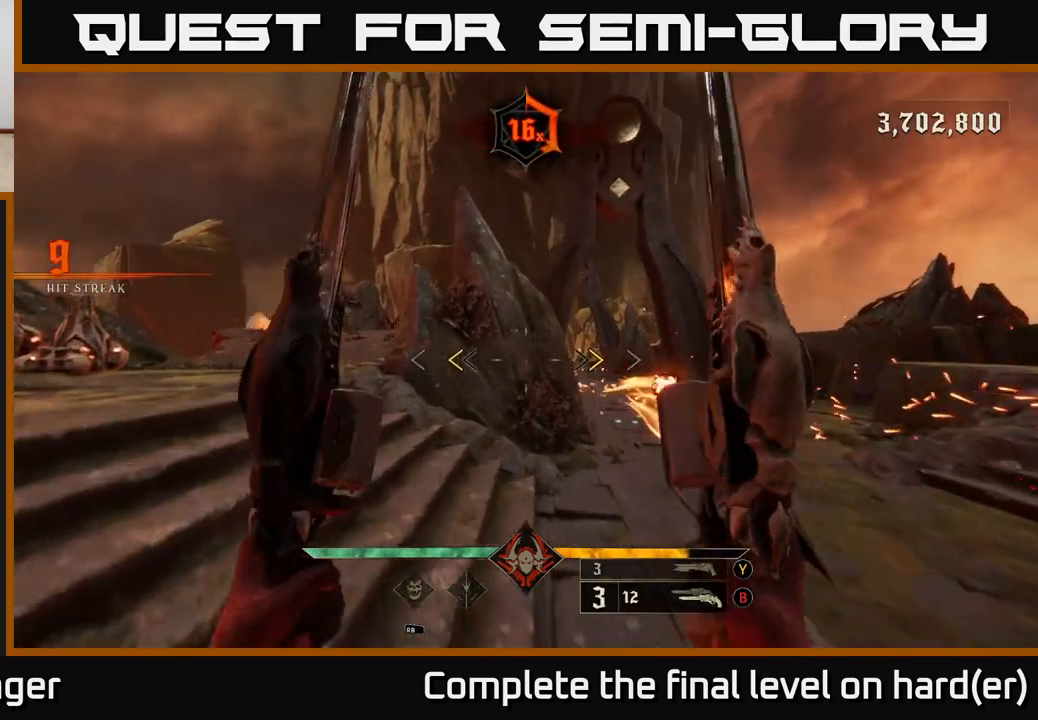
{"buttons": [], "left_stick": "up-right", "right_stick": "center", "events": [[133, "left_stick", "up-right"], [167, "X", "down"], [200, "left_stick", "right"], [250, "X", "up"], [400, "left_stick", "up-right"]]}
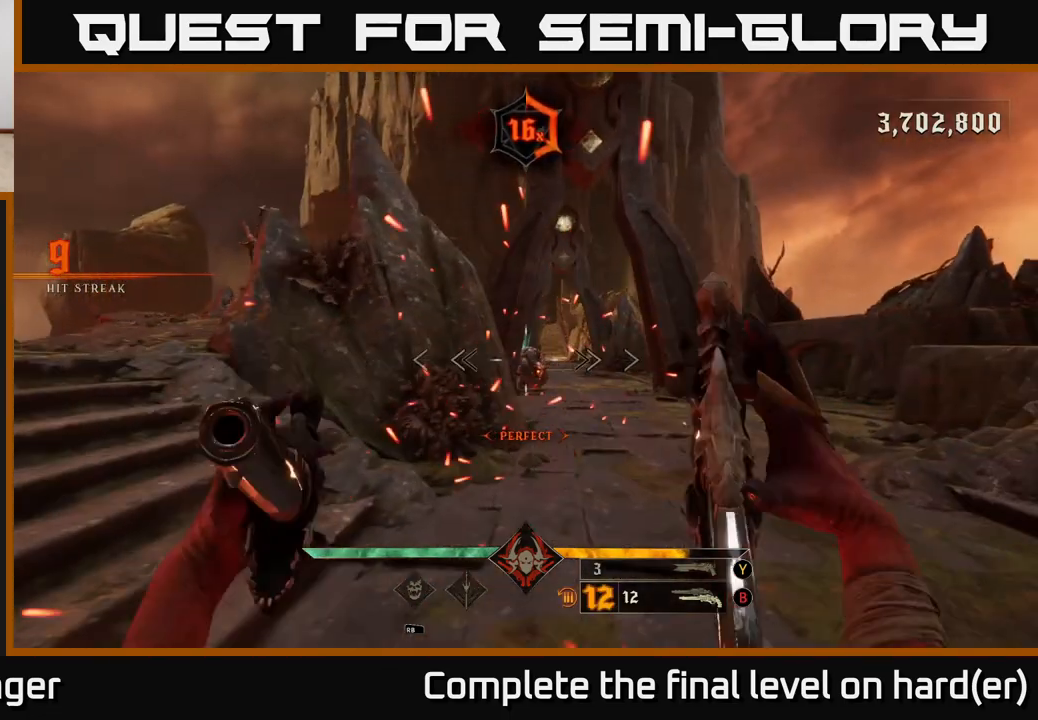
{"buttons": [], "left_stick": "up-right", "right_stick": "center", "events": [[150, "R2", "down"], [233, "R2", "up"]]}
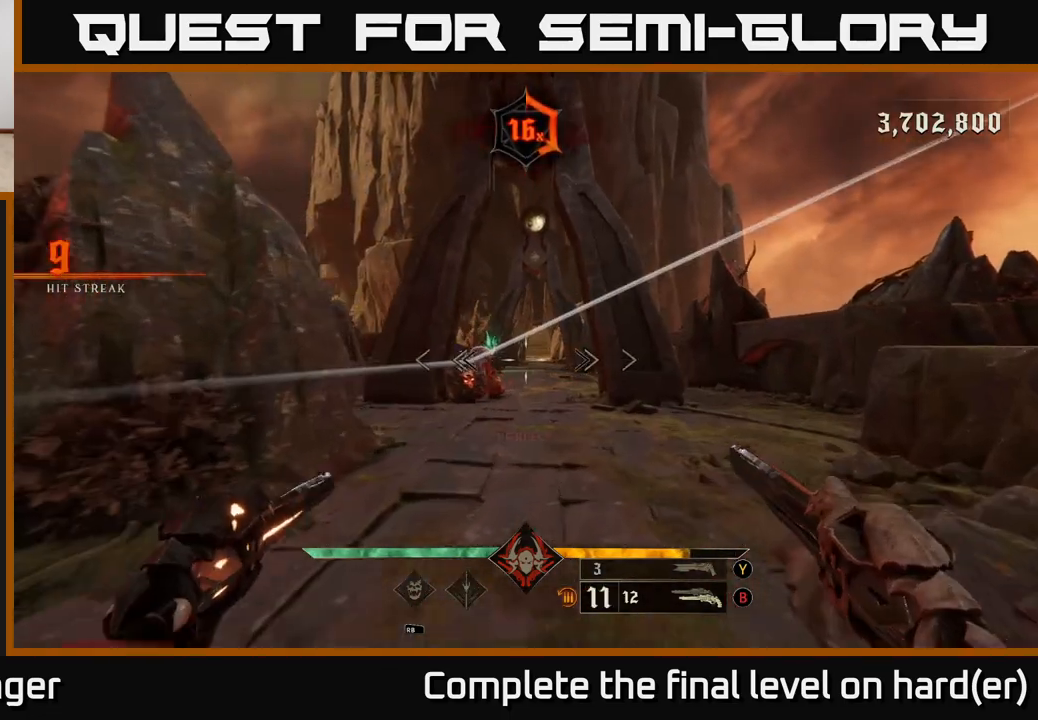
{"buttons": [], "left_stick": "up-right", "right_stick": "center", "events": [[17, "right_stick", "down-left"], [100, "R2", "down"], [150, "right_stick", "center"], [217, "R2", "up"]]}
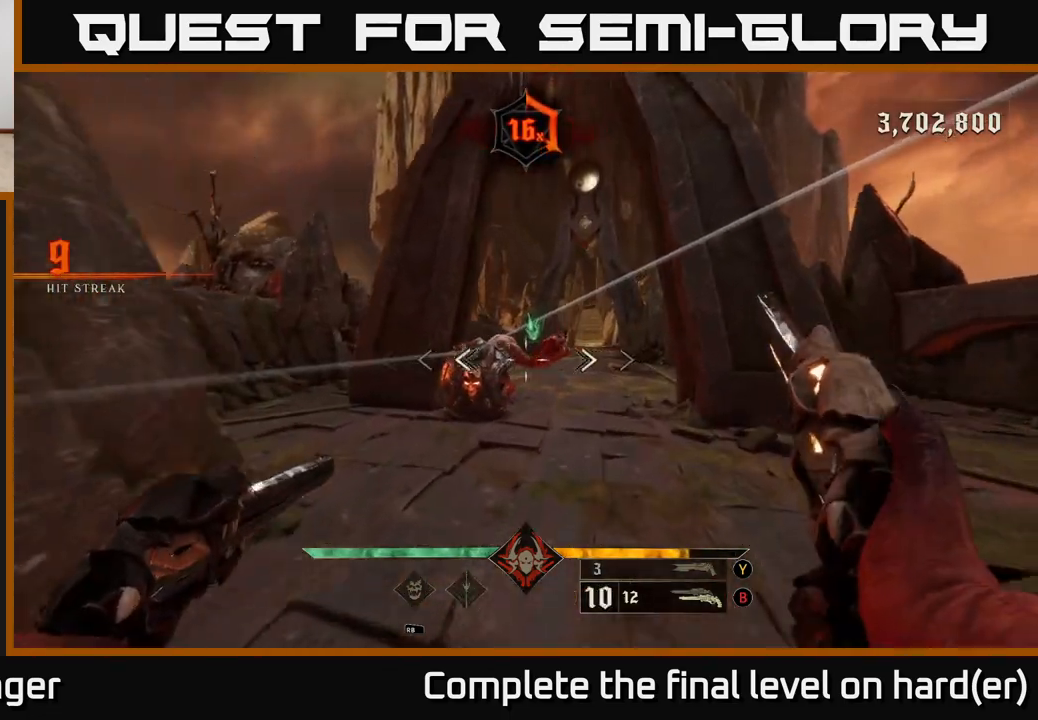
{"buttons": ["R2"], "left_stick": "down", "right_stick": "left", "events": [[50, "R2", "down"], [133, "R2", "up"], [433, "right_stick", "left"], [500, "R2", "down"], [500, "left_stick", "down"]]}
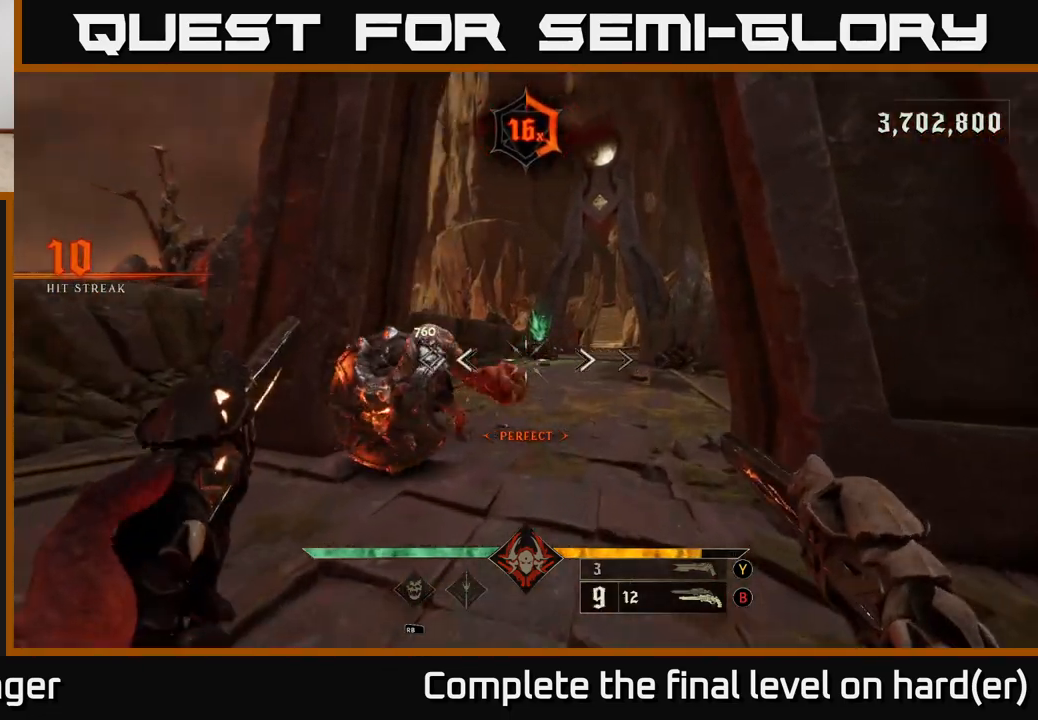
{"buttons": [], "left_stick": "down-left", "right_stick": "up-right", "events": [[50, "right_stick", "down"], [117, "R2", "up"], [150, "right_stick", "center"], [217, "L2", "down"], [300, "left_stick", "down-left"], [317, "L2", "up"], [483, "right_stick", "up-right"]]}
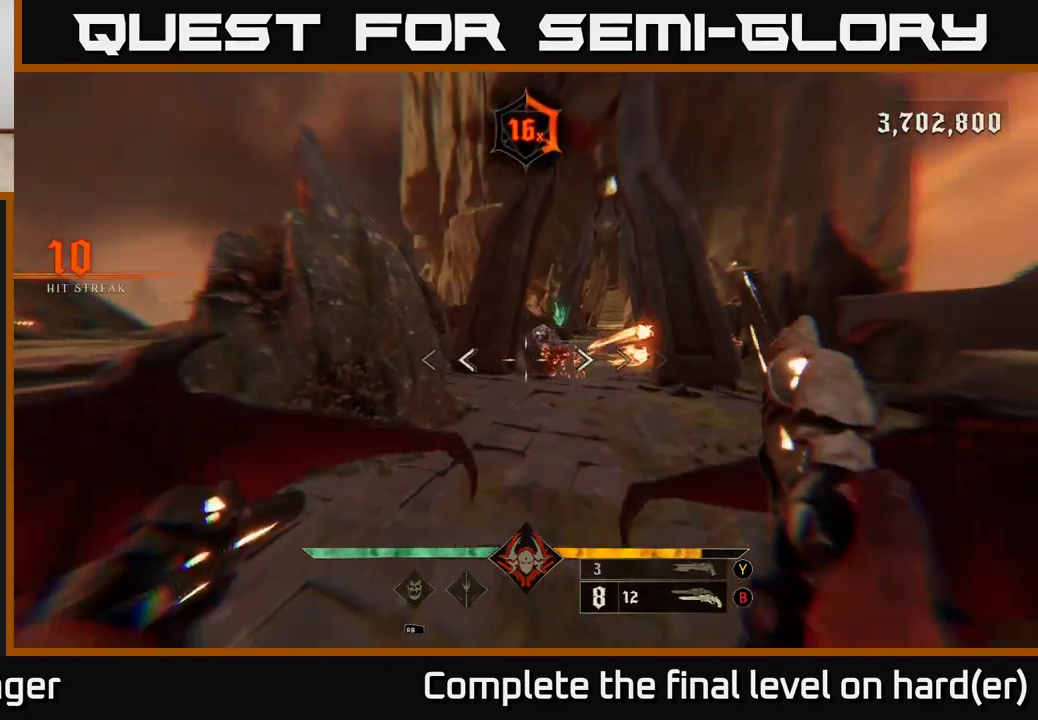
{"buttons": [], "left_stick": "center", "right_stick": "center", "events": [[17, "R2", "down"], [117, "R2", "up"], [117, "right_stick", "center"], [283, "left_stick", "center"]]}
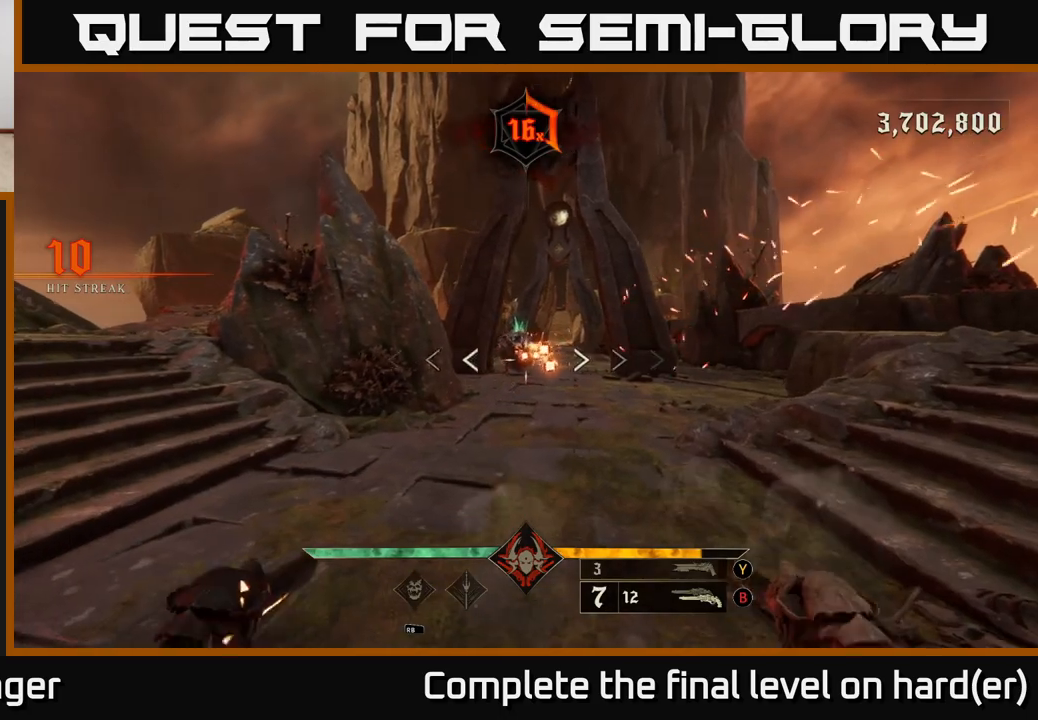
{"buttons": ["R2"], "left_stick": "left", "right_stick": "center", "events": [[17, "R2", "down"], [17, "right_stick", "up-right"], [83, "R2", "up"], [83, "left_stick", "down-left"], [83, "right_stick", "center"], [333, "left_stick", "up-left"], [333, "right_stick", "right"], [400, "left_stick", "center"], [467, "left_stick", "left"], [483, "R2", "down"], [483, "right_stick", "center"]]}
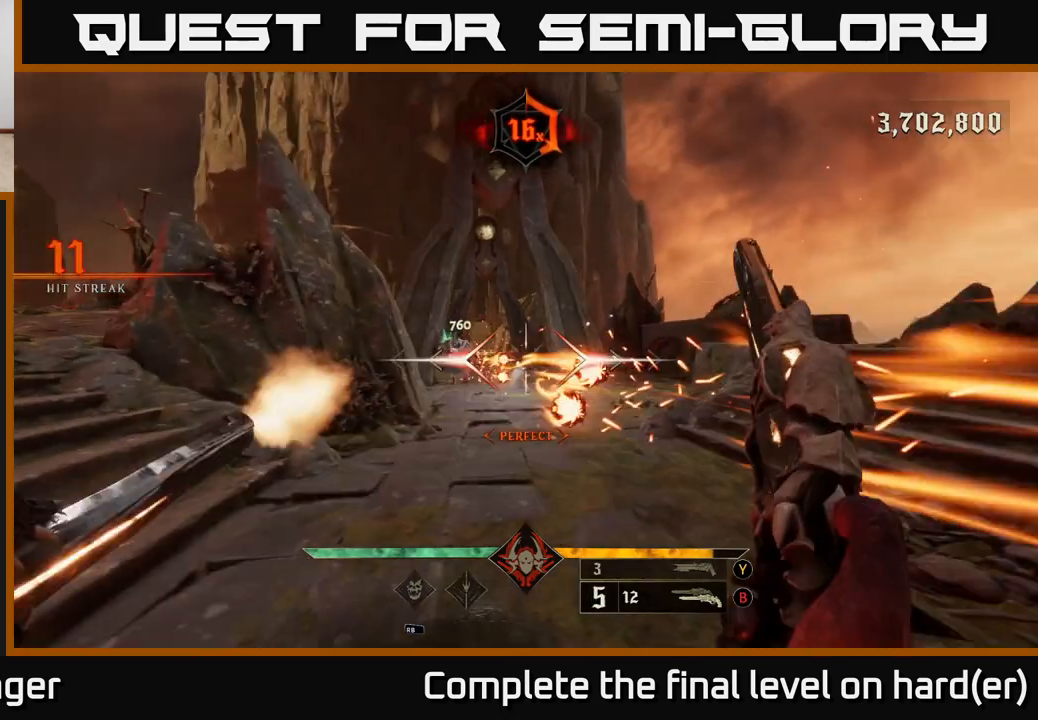
{"buttons": ["R2"], "left_stick": "up-right", "right_stick": "center", "events": [[33, "R2", "up"], [383, "left_stick", "up-right"], [450, "R2", "down"]]}
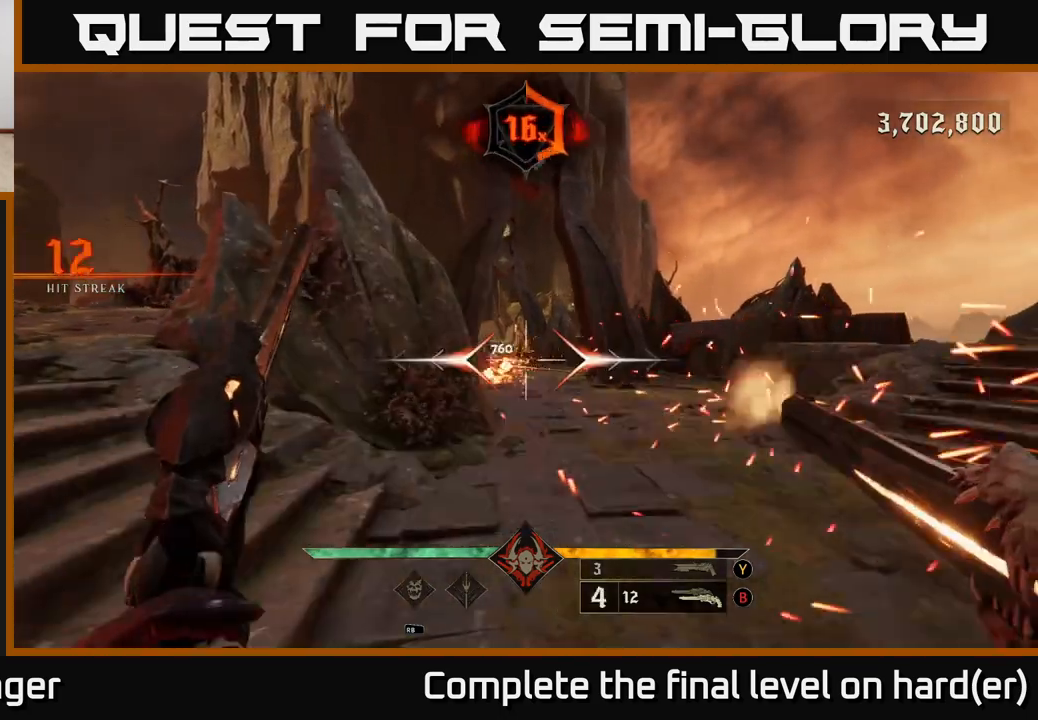
{"buttons": [], "left_stick": "up-right", "right_stick": "center", "events": [[33, "R2", "up"], [183, "right_stick", "left"], [333, "right_stick", "center"], [417, "R2", "down"], [483, "R2", "up"]]}
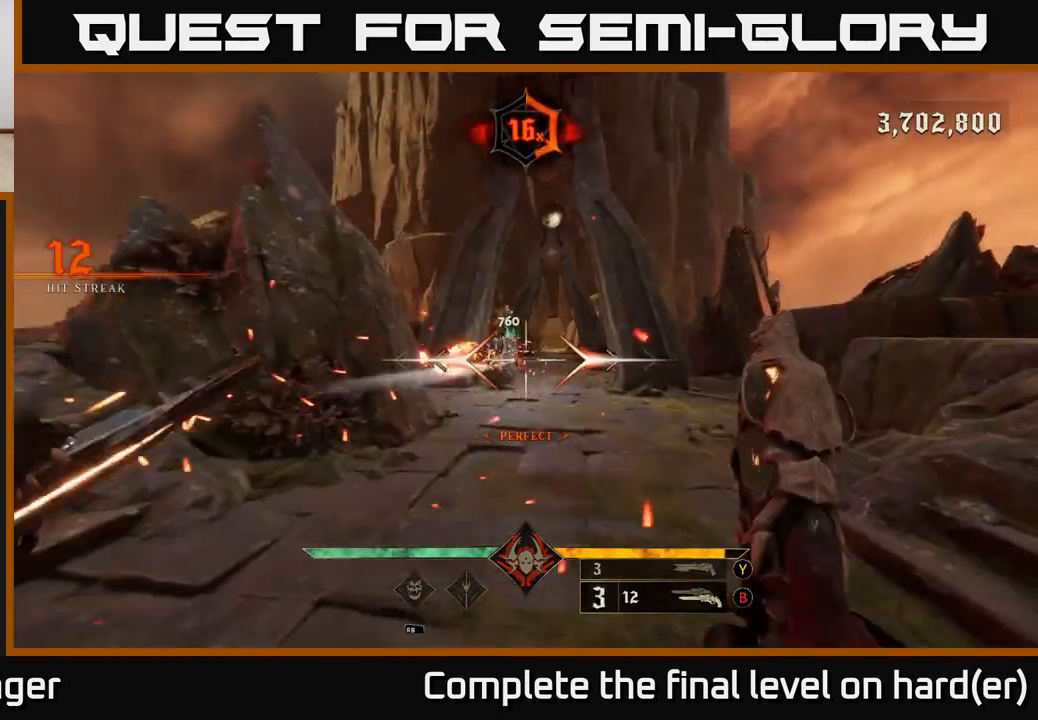
{"buttons": [], "left_stick": "right", "right_stick": "center", "events": [[217, "right_stick", "left"], [350, "right_stick", "center"], [383, "R2", "down"], [433, "left_stick", "right"], [467, "R2", "up"]]}
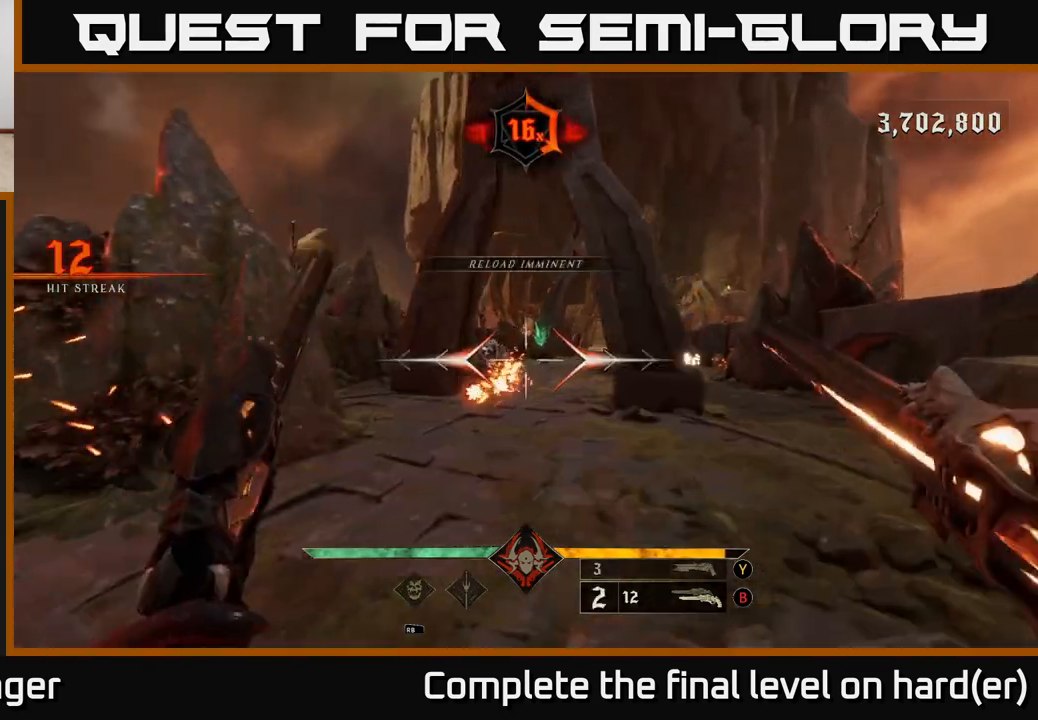
{"buttons": [], "left_stick": "right", "right_stick": "center", "events": [[117, "left_stick", "up-right"], [183, "right_stick", "down-left"], [317, "R2", "down"], [350, "right_stick", "center"], [433, "R2", "up"], [483, "left_stick", "right"]]}
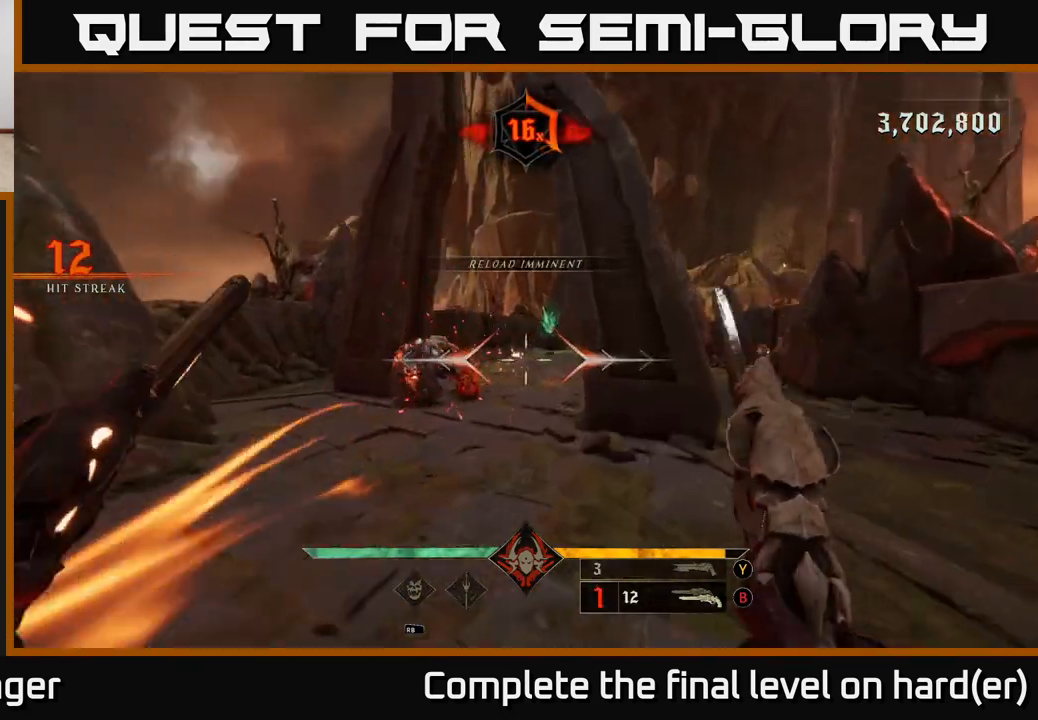
{"buttons": [], "left_stick": "center", "right_stick": "center", "events": [[50, "right_stick", "left"], [233, "right_stick", "center"], [250, "left_stick", "up-right"], [283, "R2", "down"], [367, "R2", "up"], [433, "left_stick", "center"]]}
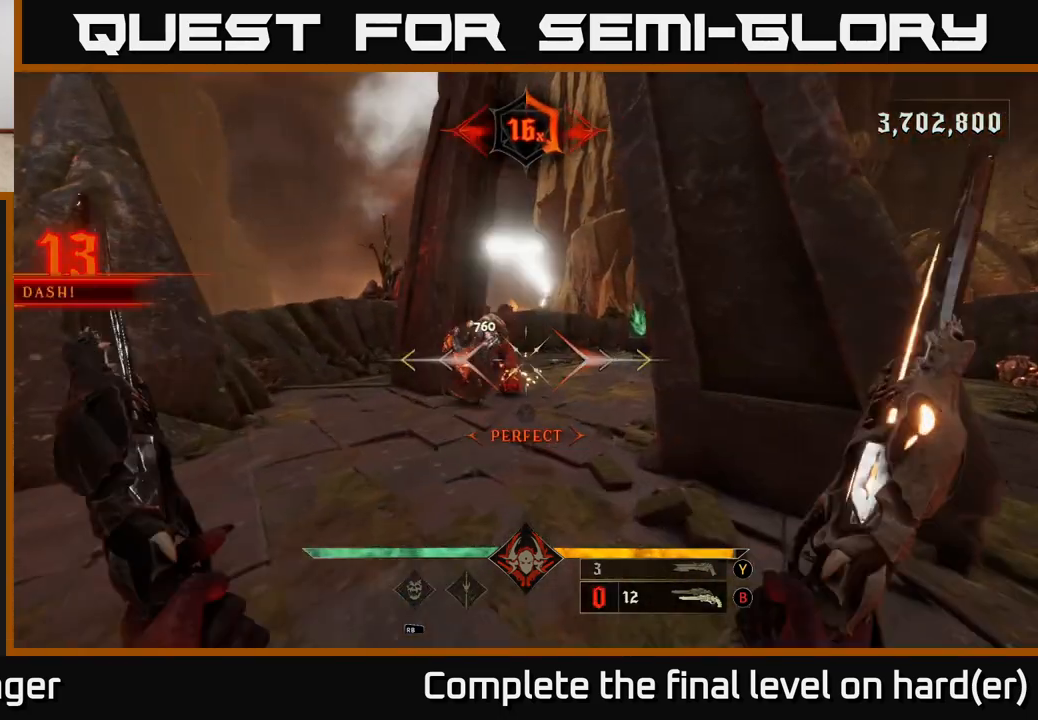
{"buttons": [], "left_stick": "center", "right_stick": "center", "events": [[300, "R2", "down"], [333, "R2", "up"]]}
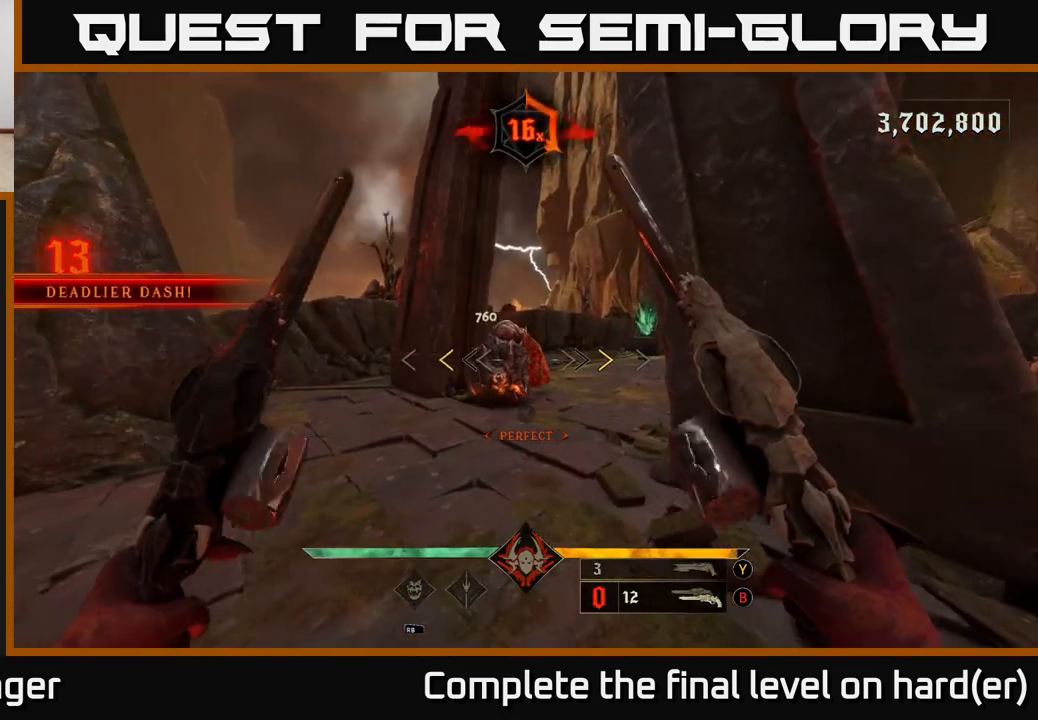
{"buttons": [], "left_stick": "center", "right_stick": "center", "events": [[267, "X", "down"], [333, "X", "up"]]}